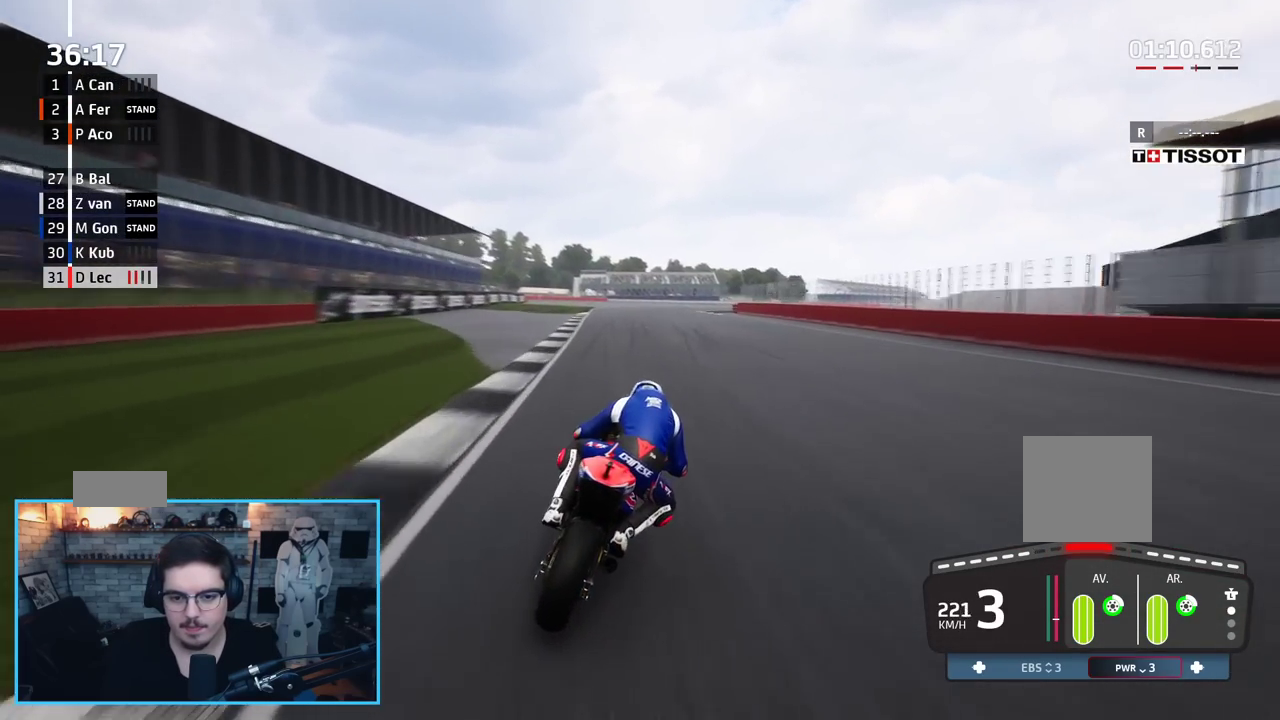
Gameplay with a controller (Xbox layout); each line is a JSON object with the inputs held at the frame after it. "events" lists button and stick changes between this image and that frame as [ms after this image, input, new state], when the widget could be followed in between.
{"buttons": ["L2", "L3"], "left_stick": "right", "right_stick": "center", "events": [[200, "A", "up"], [467, "left_stick", "right"]]}
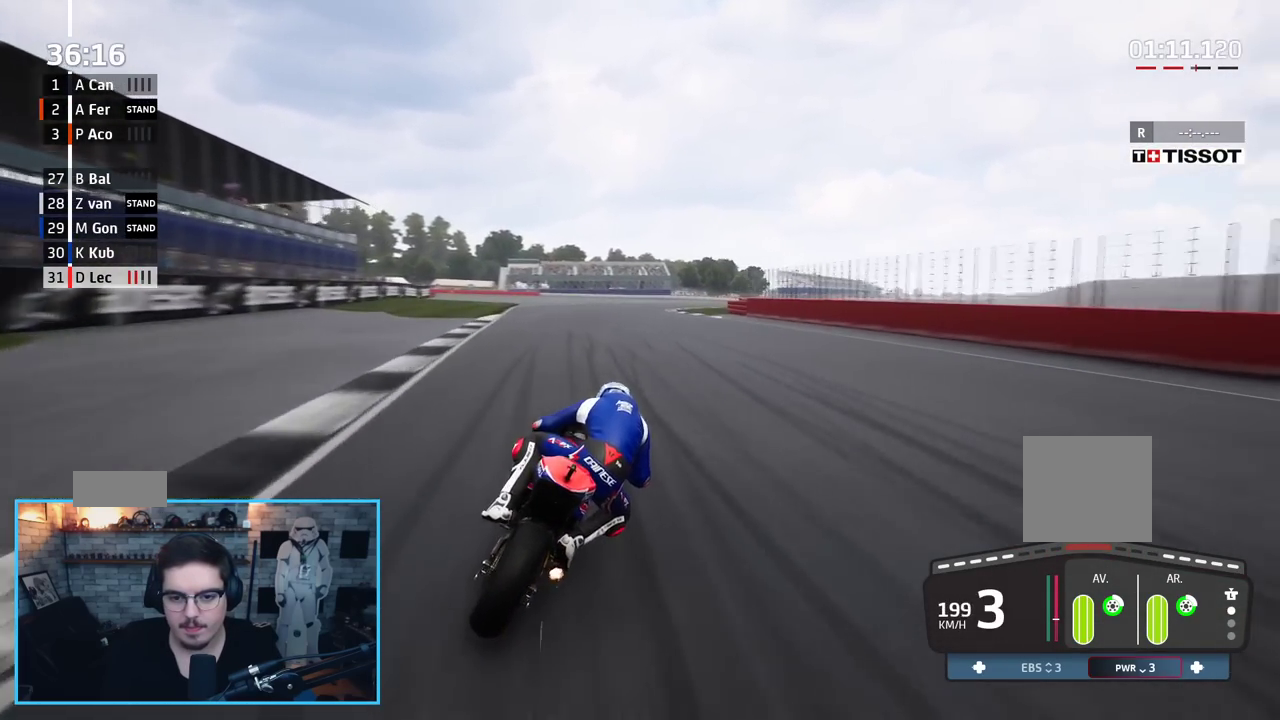
{"buttons": ["L2", "L3"], "left_stick": "right", "right_stick": "center", "events": []}
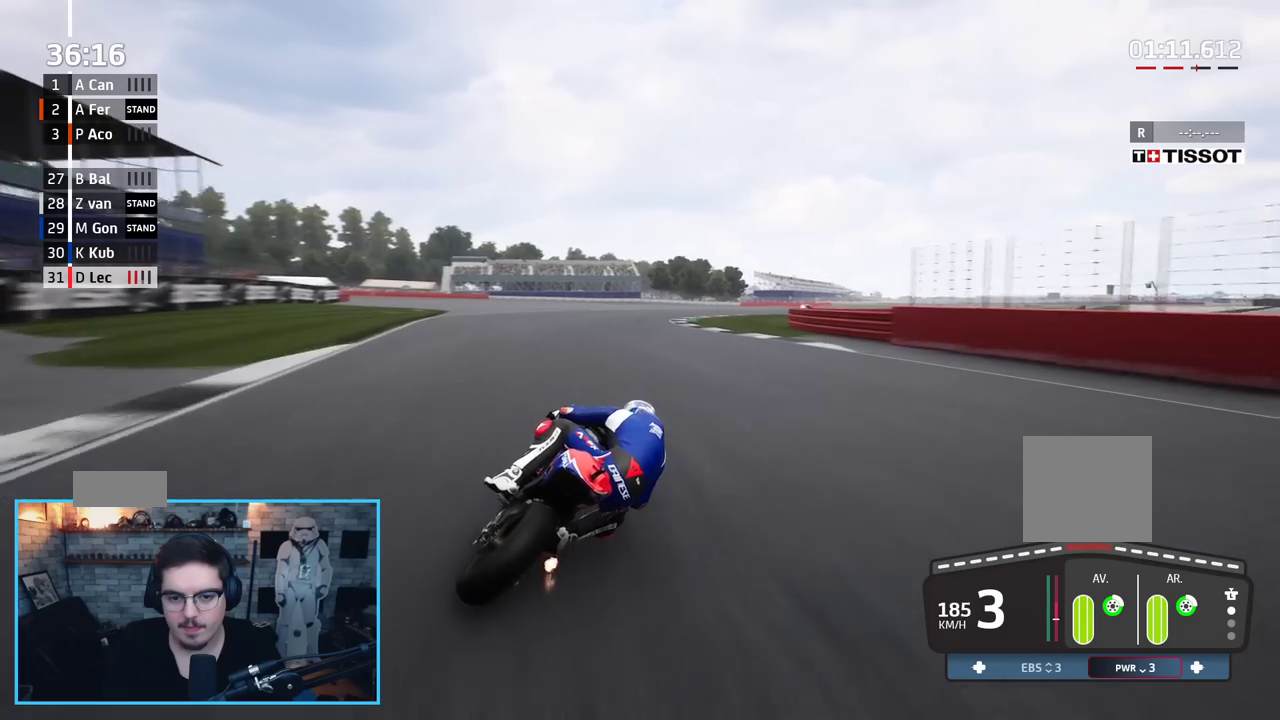
{"buttons": ["L2", "L3"], "left_stick": "right", "right_stick": "center", "events": [[33, "A", "down"], [150, "A", "up"], [217, "A", "down"], [317, "A", "up"], [400, "A", "down"], [500, "A", "up"]]}
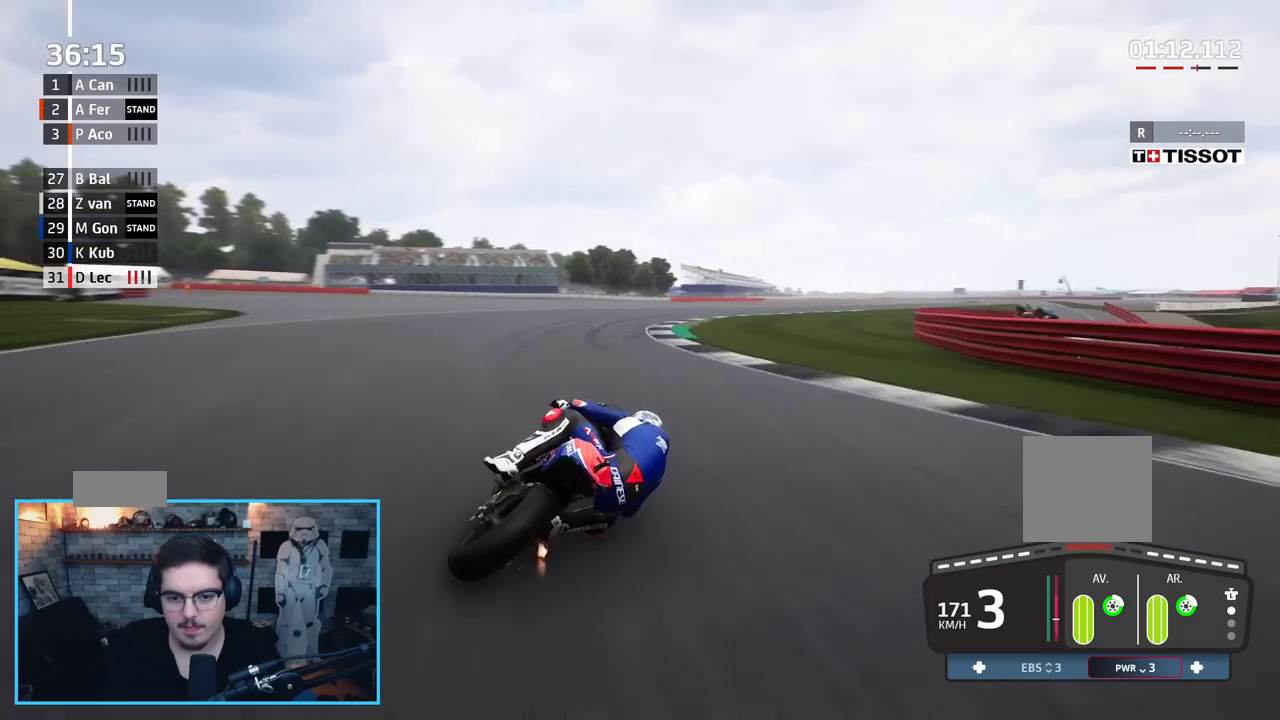
{"buttons": ["L2", "L3"], "left_stick": "right", "right_stick": "center", "events": [[67, "A", "down"], [183, "A", "up"]]}
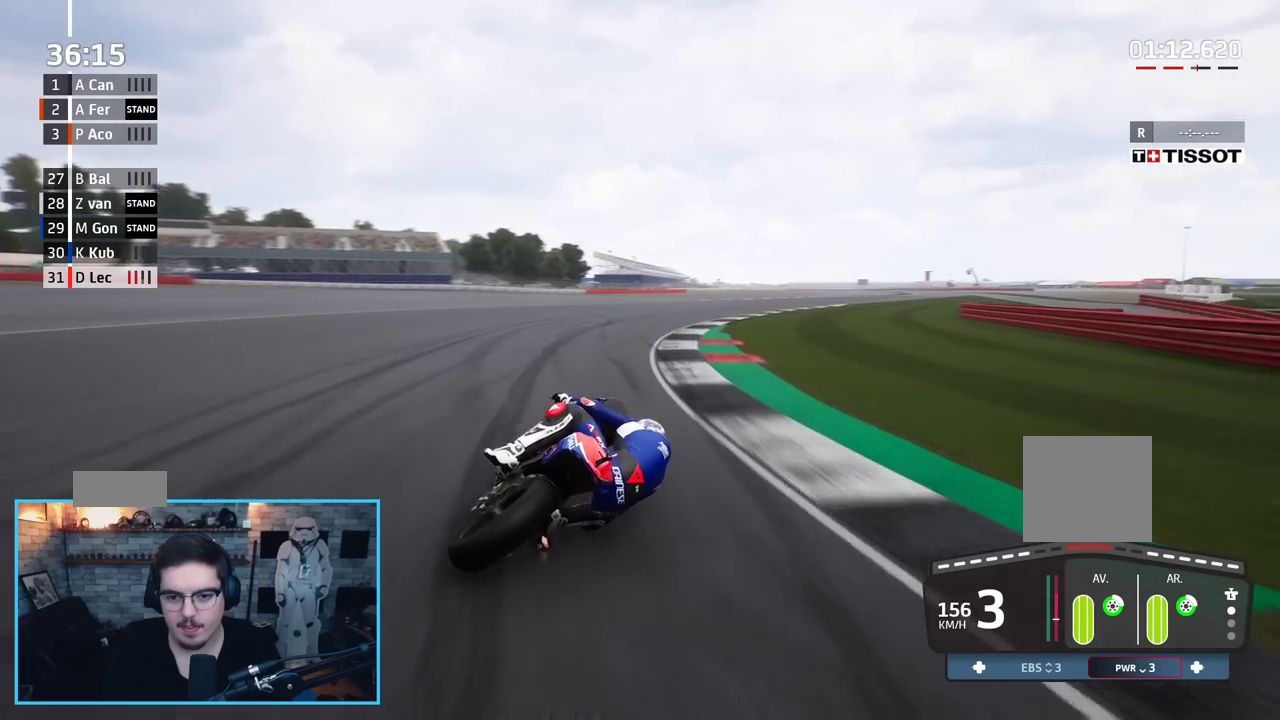
{"buttons": ["R2"], "left_stick": "right", "right_stick": "center", "events": [[100, "L2", "up"], [167, "L3", "up"], [500, "R2", "down"]]}
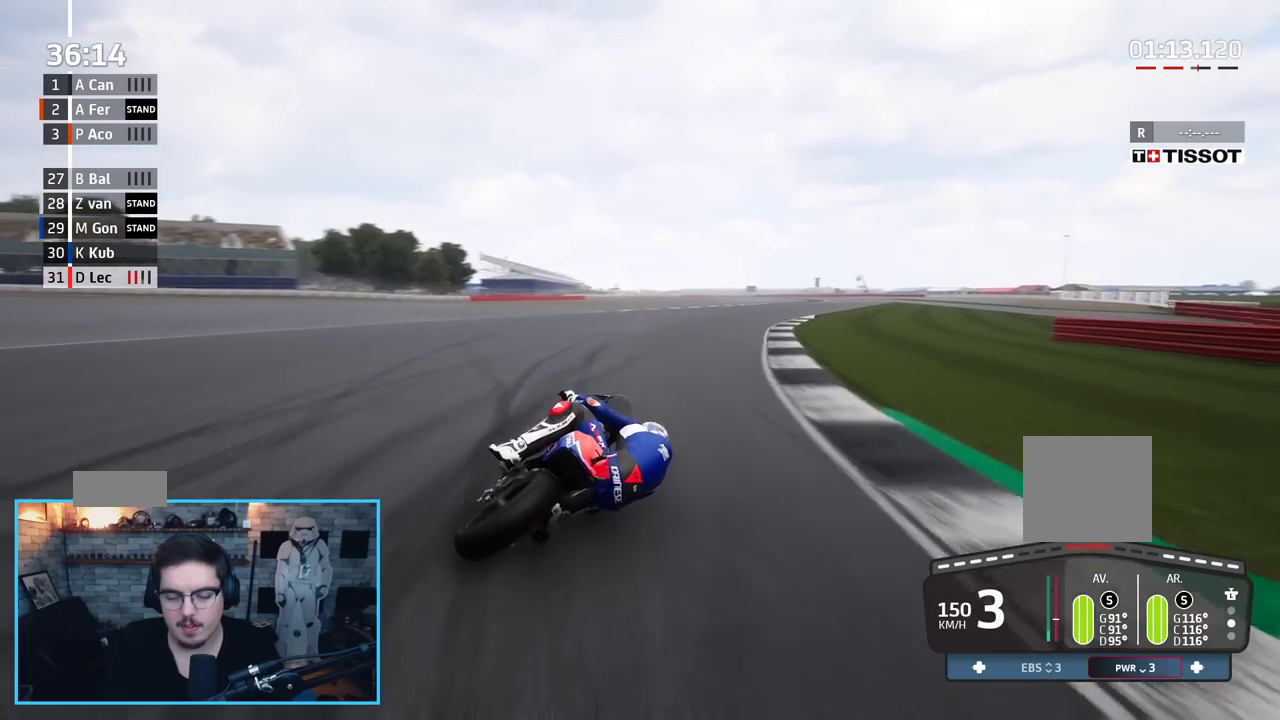
{"buttons": ["R2"], "left_stick": "right", "right_stick": "center", "events": []}
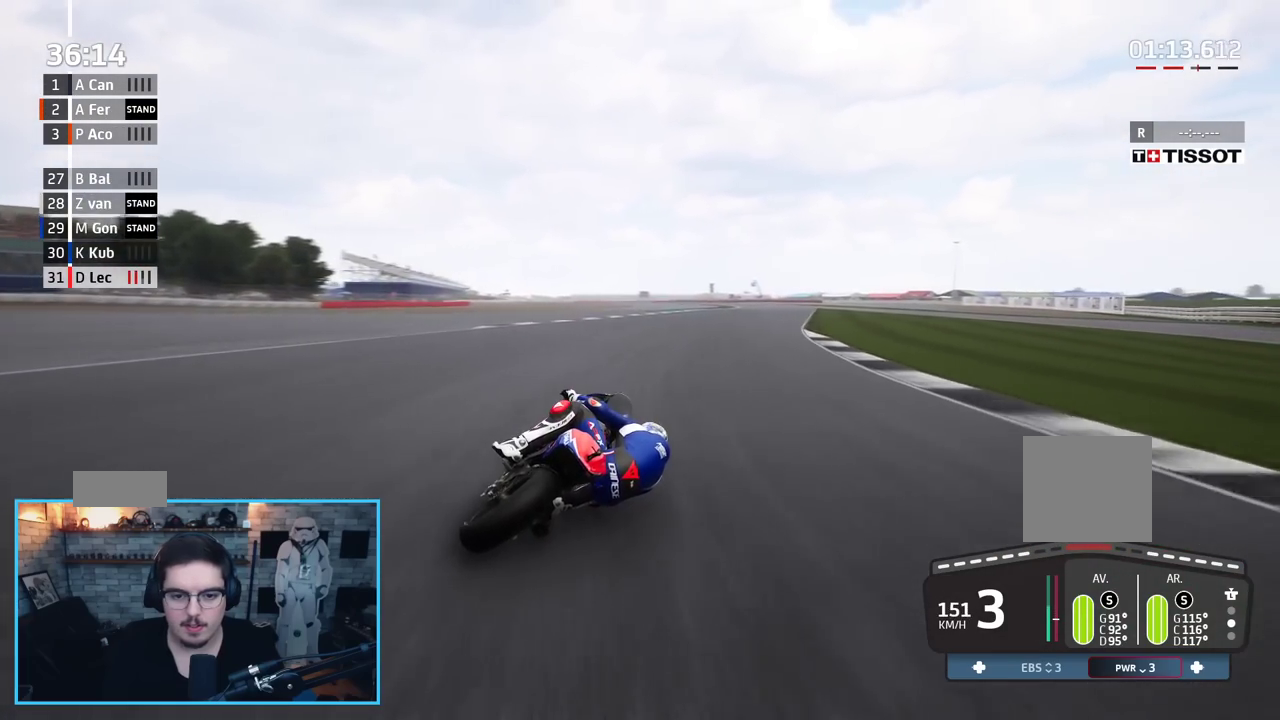
{"buttons": ["R2"], "left_stick": "right", "right_stick": "center", "events": []}
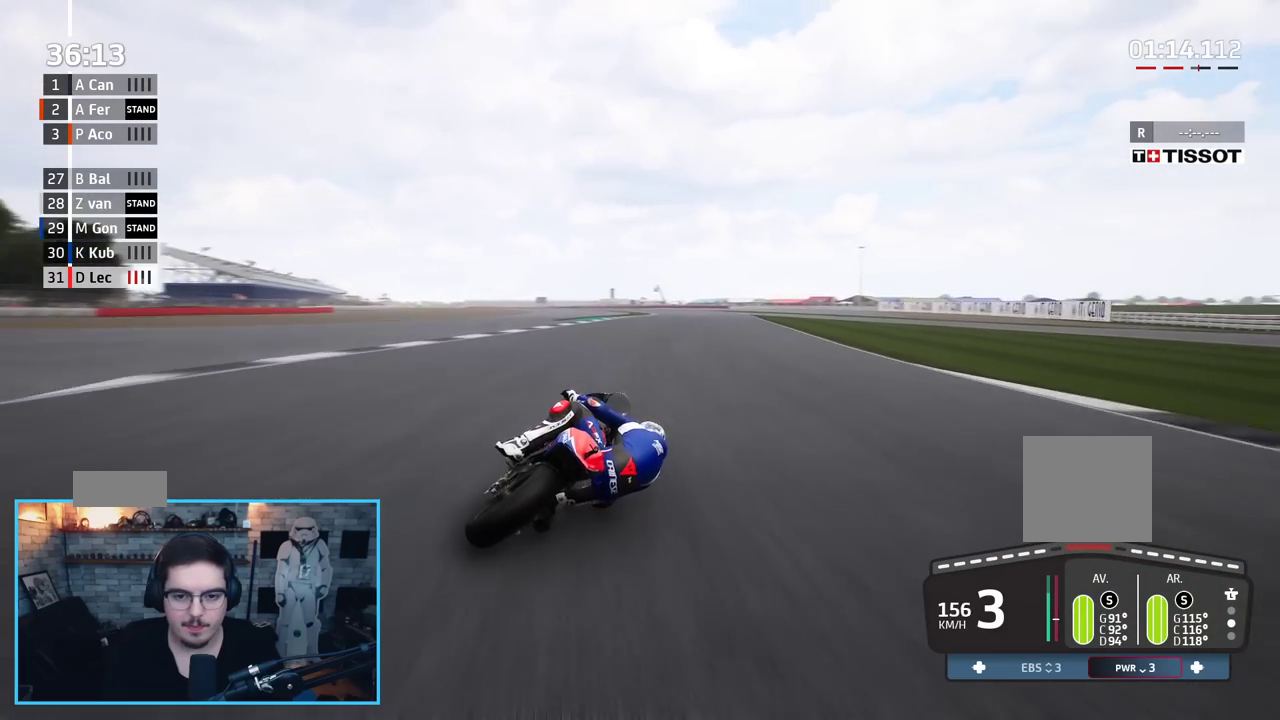
{"buttons": ["R2"], "left_stick": "up-left", "right_stick": "center", "events": [[117, "left_stick", "up"], [200, "left_stick", "up-left"]]}
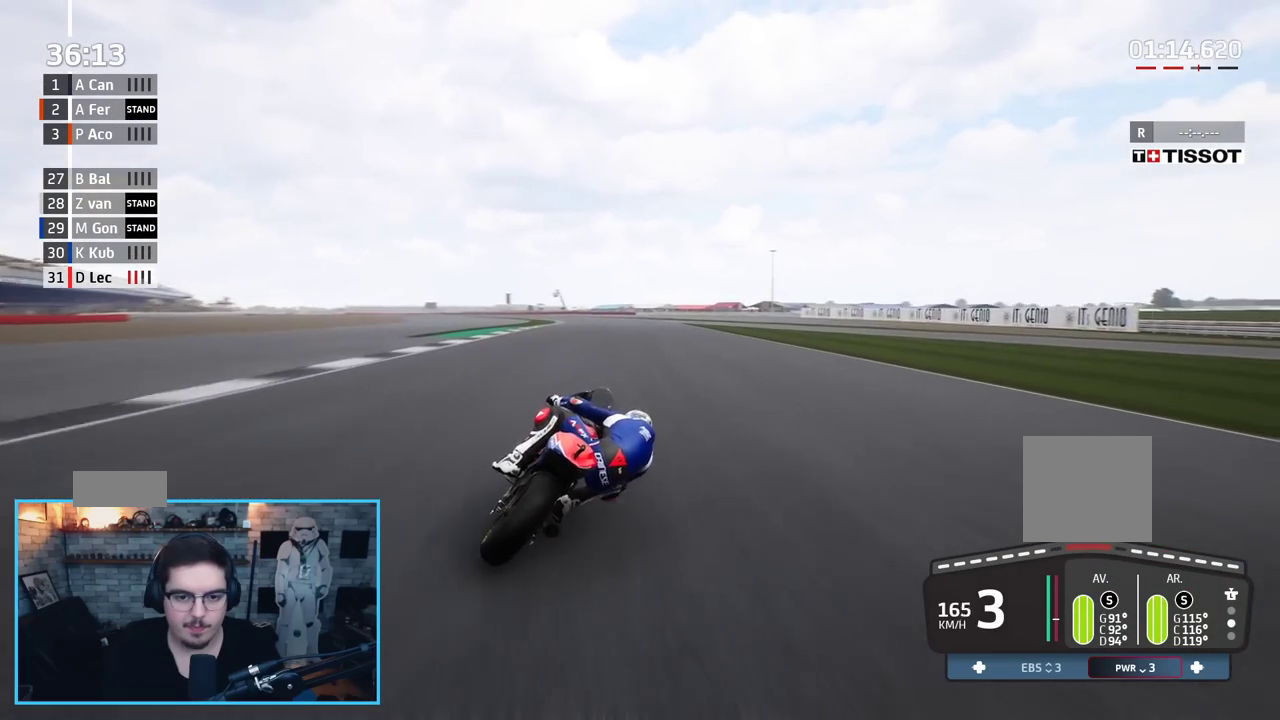
{"buttons": ["B", "R2"], "left_stick": "up-left", "right_stick": "center", "events": [[483, "B", "down"]]}
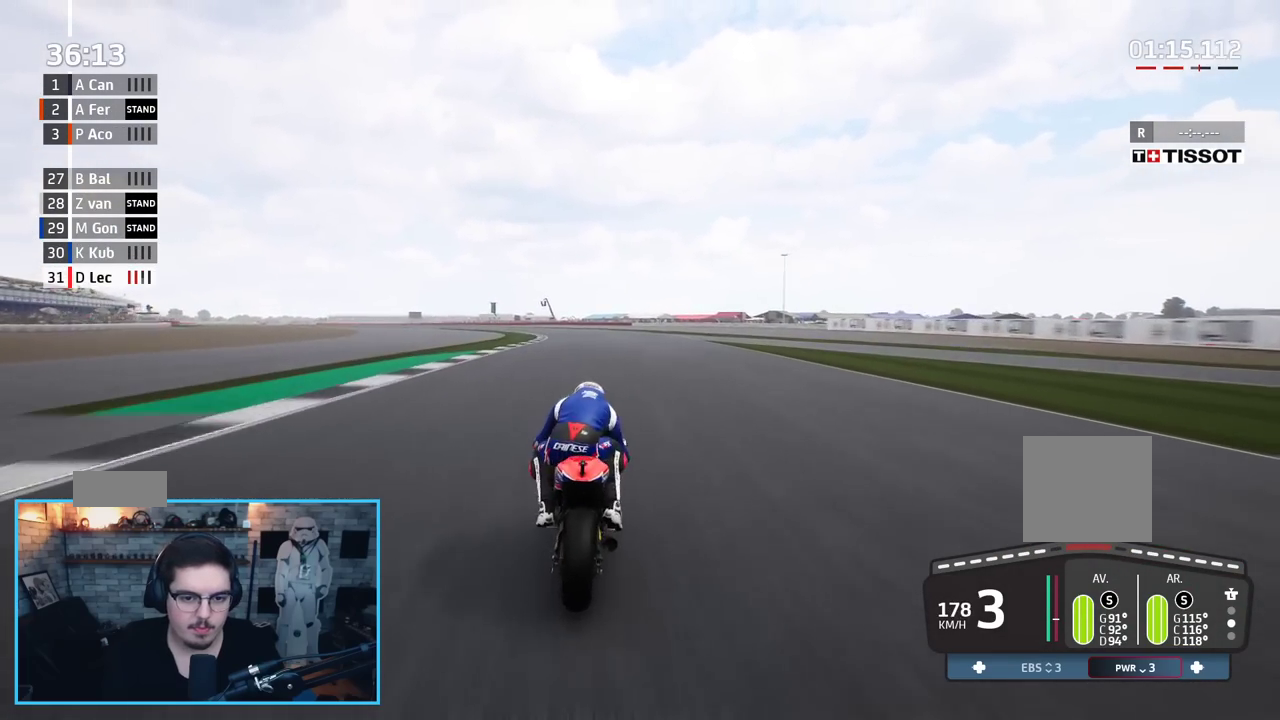
{"buttons": ["R2", "L3"], "left_stick": "up-left", "right_stick": "center", "events": [[100, "B", "up"], [450, "L3", "down"]]}
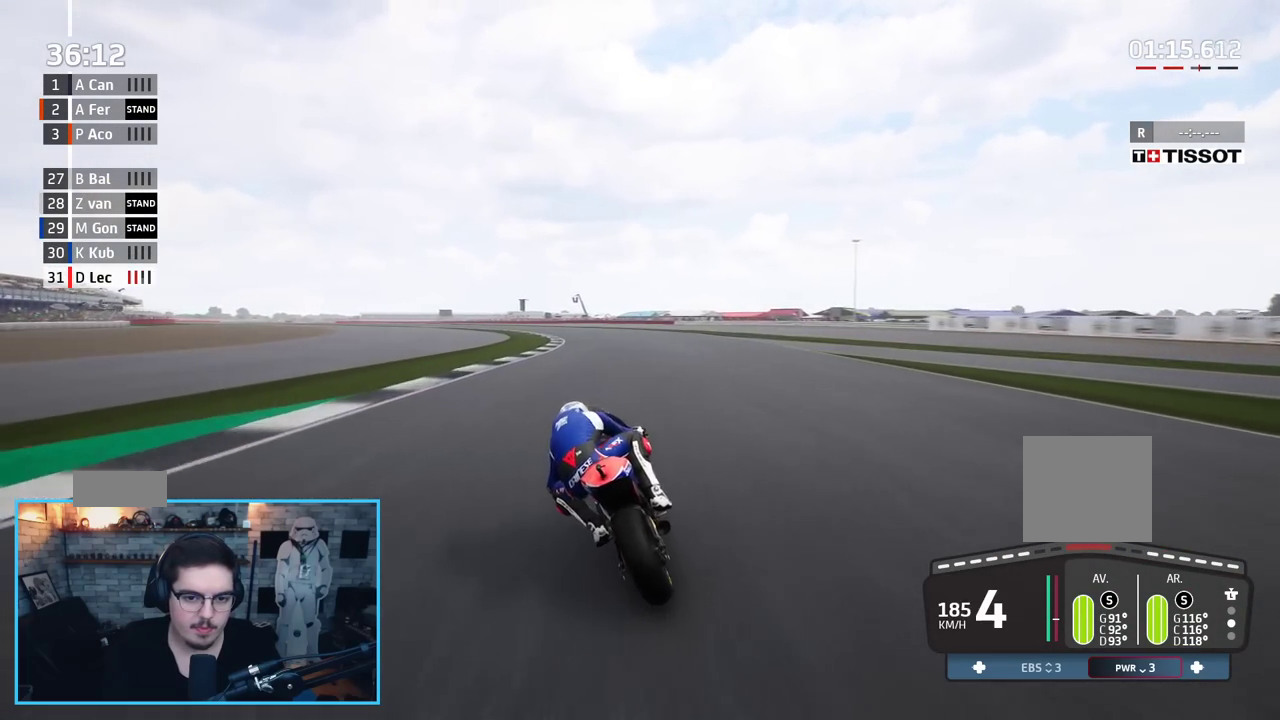
{"buttons": ["R2", "L3"], "left_stick": "left", "right_stick": "center", "events": [[183, "L3", "up"], [417, "L3", "down"], [433, "left_stick", "left"]]}
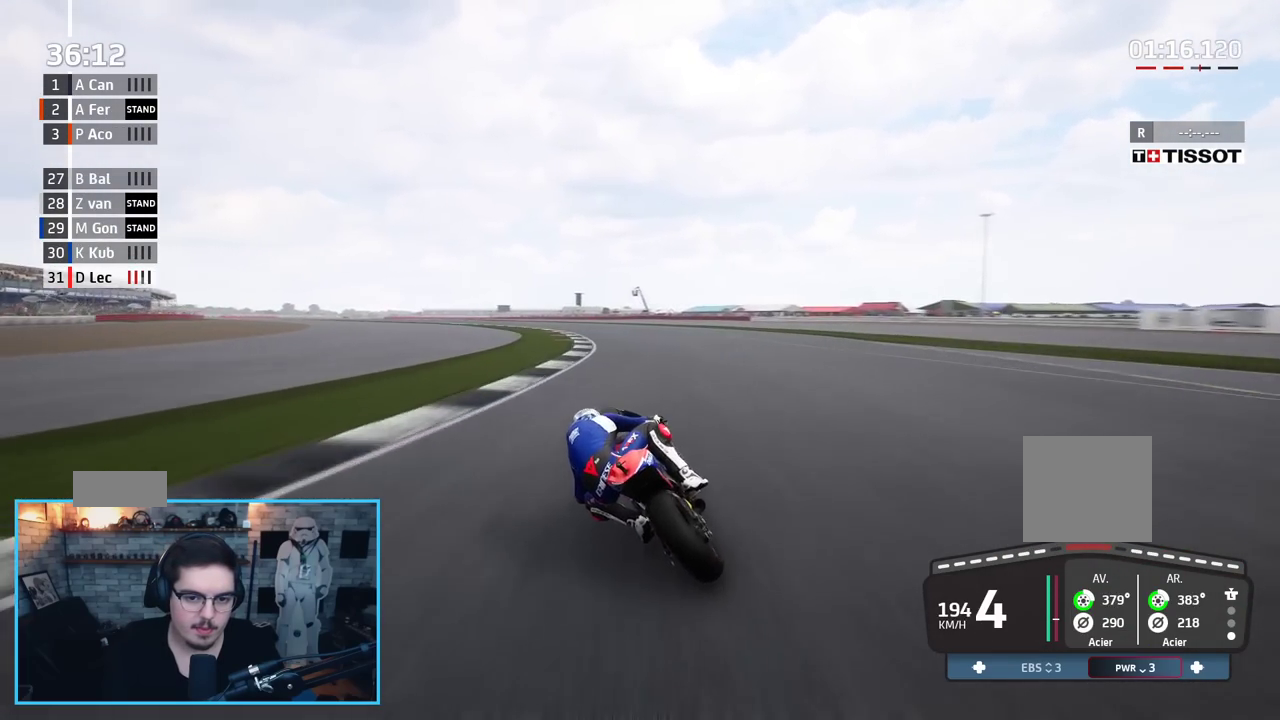
{"buttons": ["L2", "L3"], "left_stick": "left", "right_stick": "center", "events": [[117, "L2", "down"], [150, "R2", "up"]]}
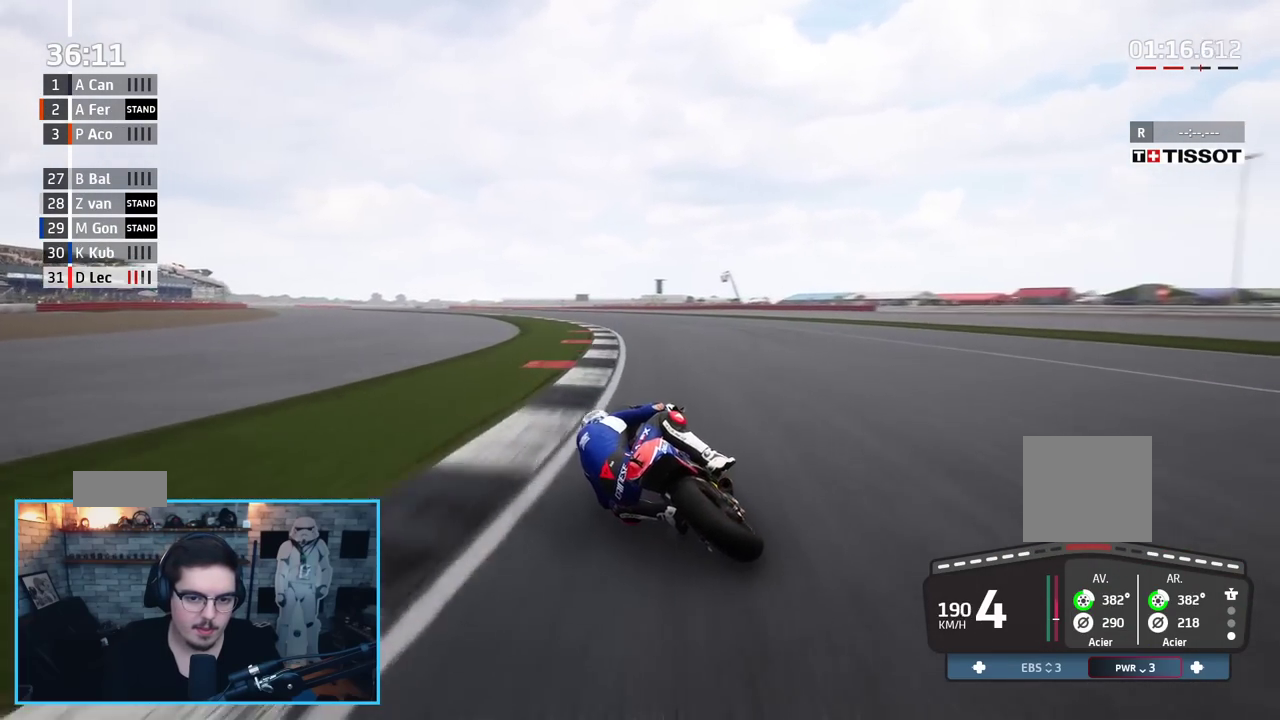
{"buttons": ["R2", "L3"], "left_stick": "left", "right_stick": "center", "events": [[183, "L2", "up"], [417, "R2", "down"]]}
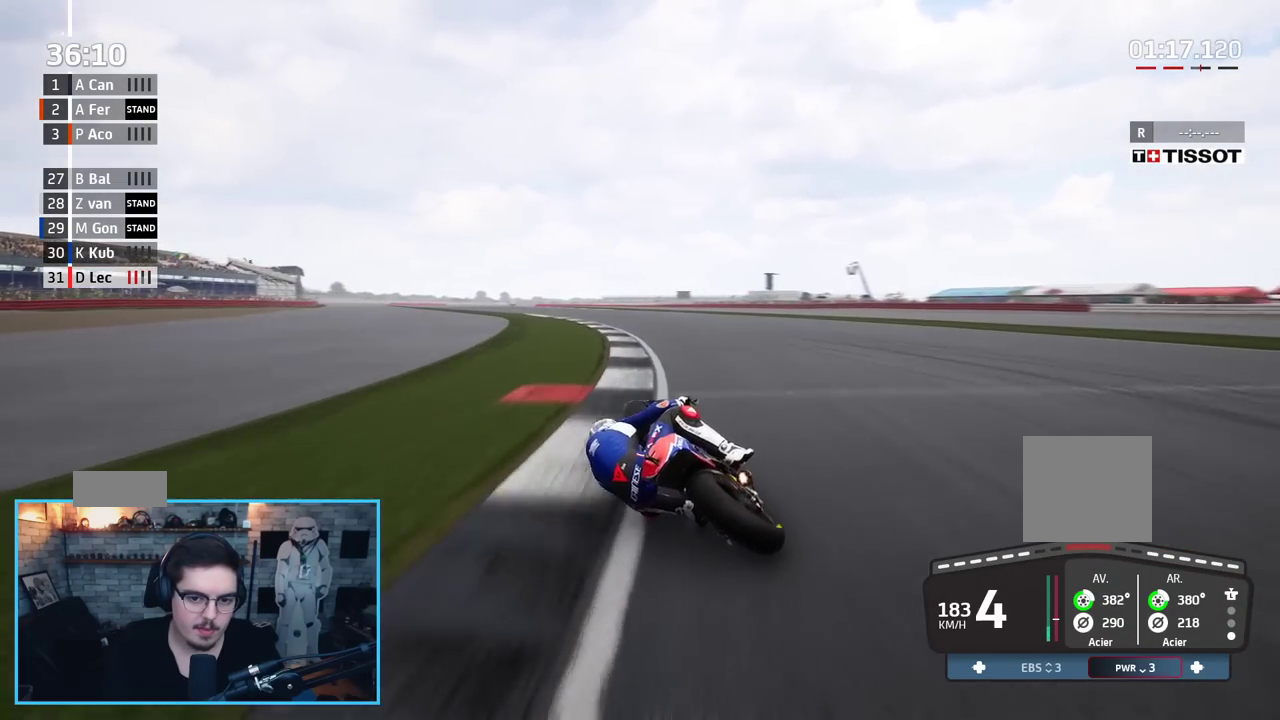
{"buttons": ["R2"], "left_stick": "left", "right_stick": "center", "events": [[100, "L3", "up"]]}
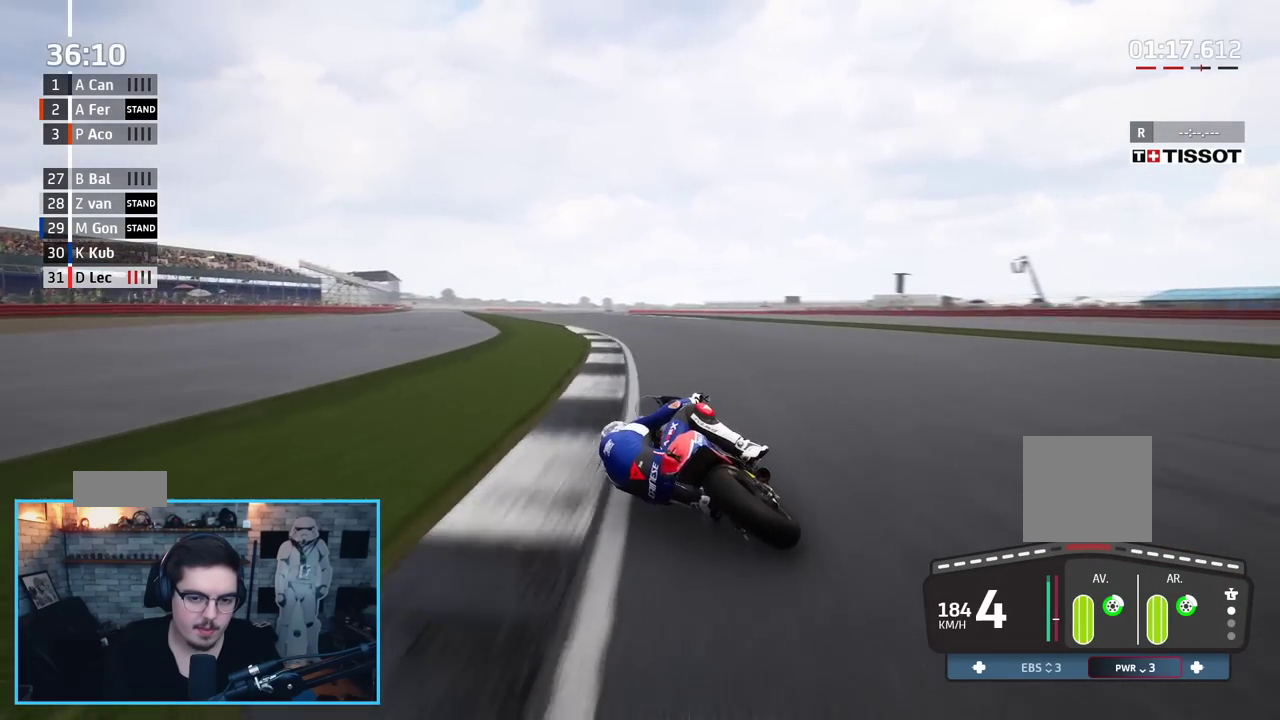
{"buttons": ["R2"], "left_stick": "up-left", "right_stick": "center", "events": [[83, "left_stick", "up-left"]]}
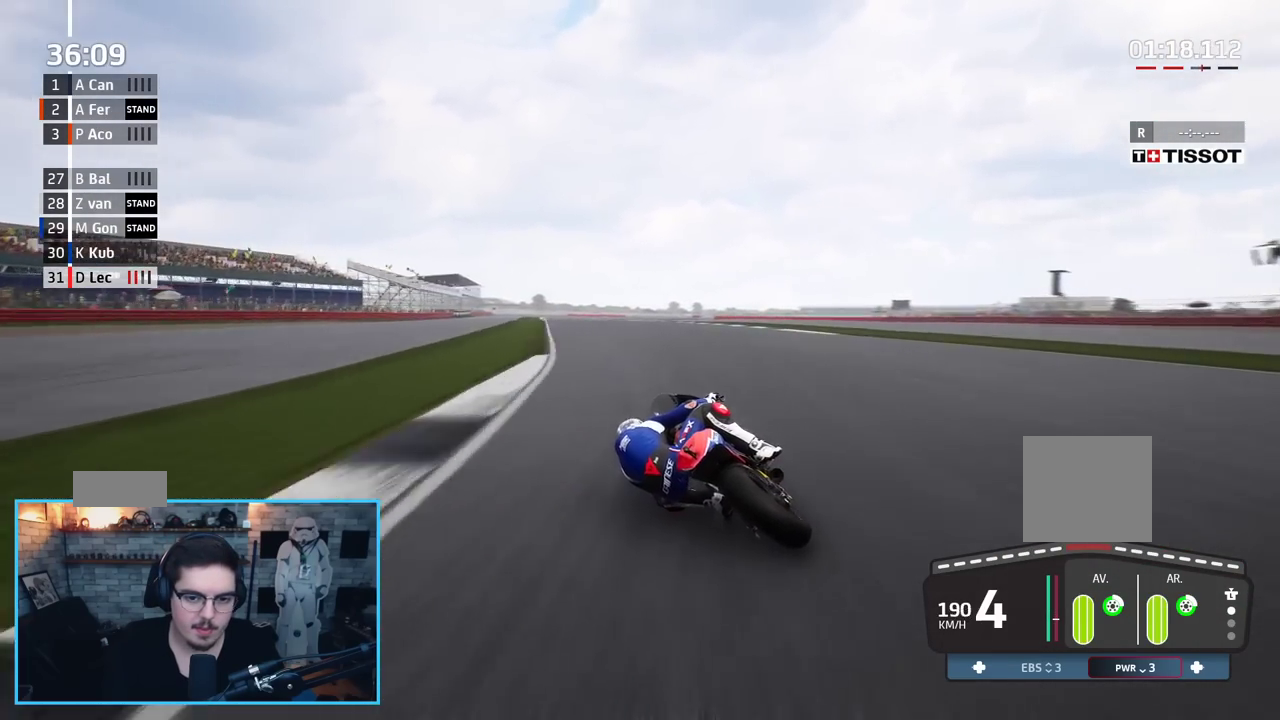
{"buttons": ["R2"], "left_stick": "up-left", "right_stick": "center", "events": [[200, "B", "down"], [300, "B", "up"]]}
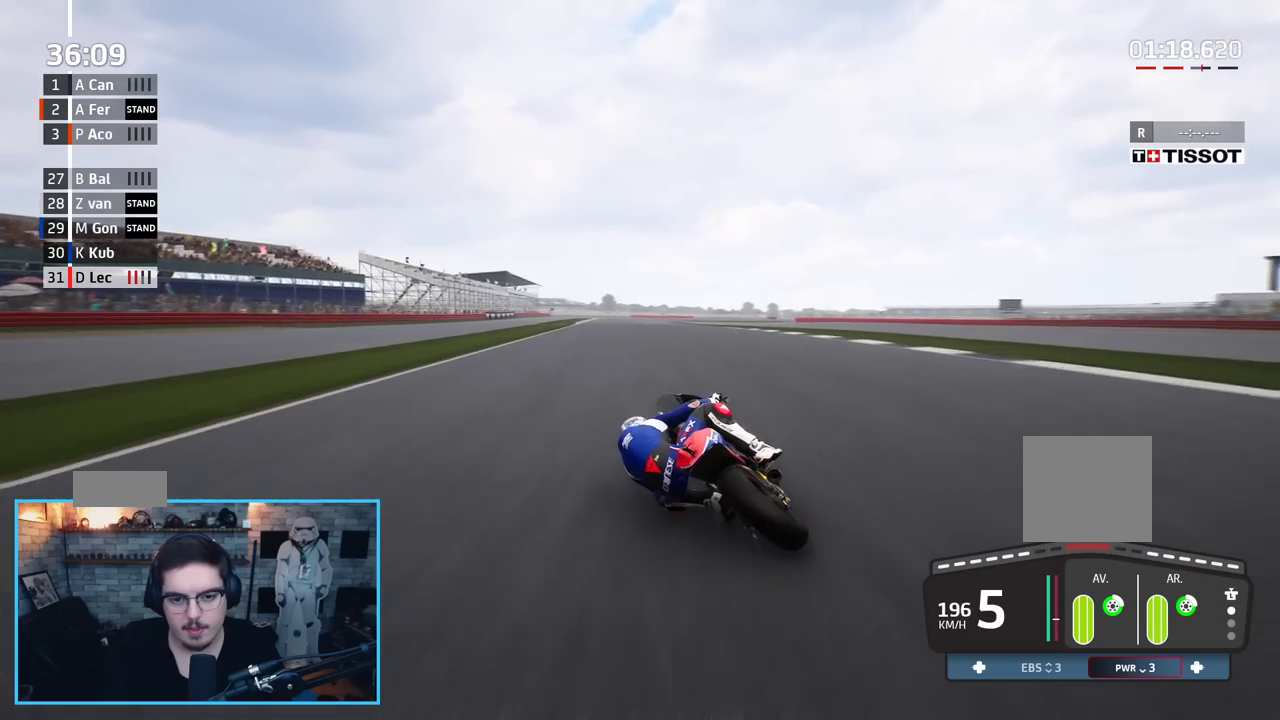
{"buttons": ["R2"], "left_stick": "center", "right_stick": "center", "events": [[483, "left_stick", "center"]]}
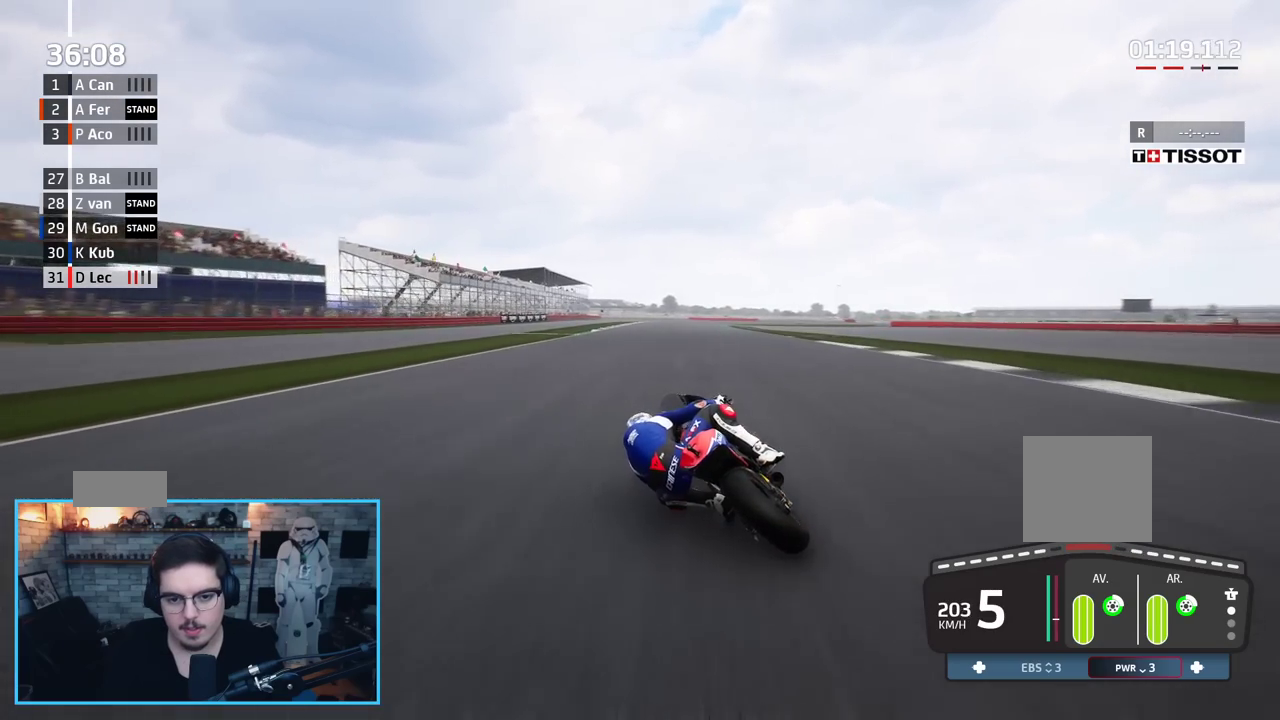
{"buttons": ["A", "X", "L2", "L3"], "left_stick": "up-right", "right_stick": "center", "events": [[150, "left_stick", "up"], [283, "A", "down"], [283, "L2", "down"], [283, "X", "down"], [317, "L3", "down"], [367, "R2", "up"], [417, "X", "up"], [450, "left_stick", "up-right"], [483, "X", "down"]]}
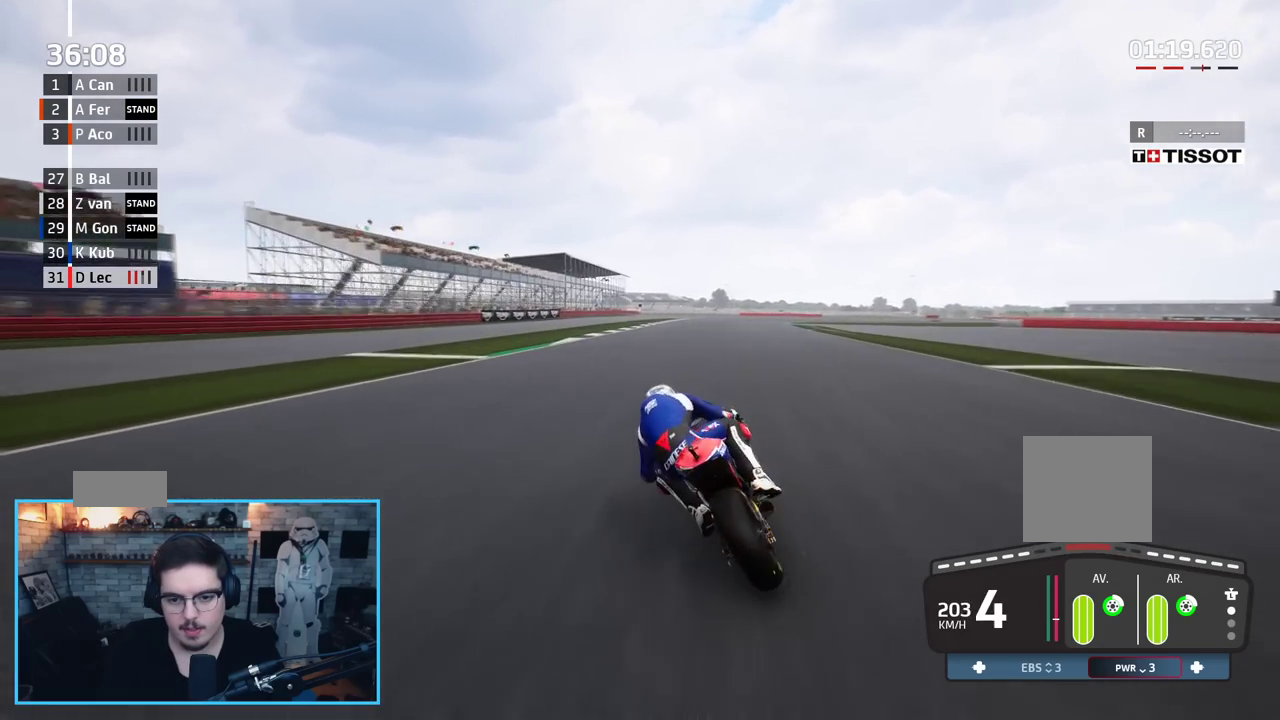
{"buttons": ["L2", "L3"], "left_stick": "up-right", "right_stick": "center", "events": [[133, "X", "up"], [233, "A", "up"], [350, "A", "down"], [500, "A", "up"]]}
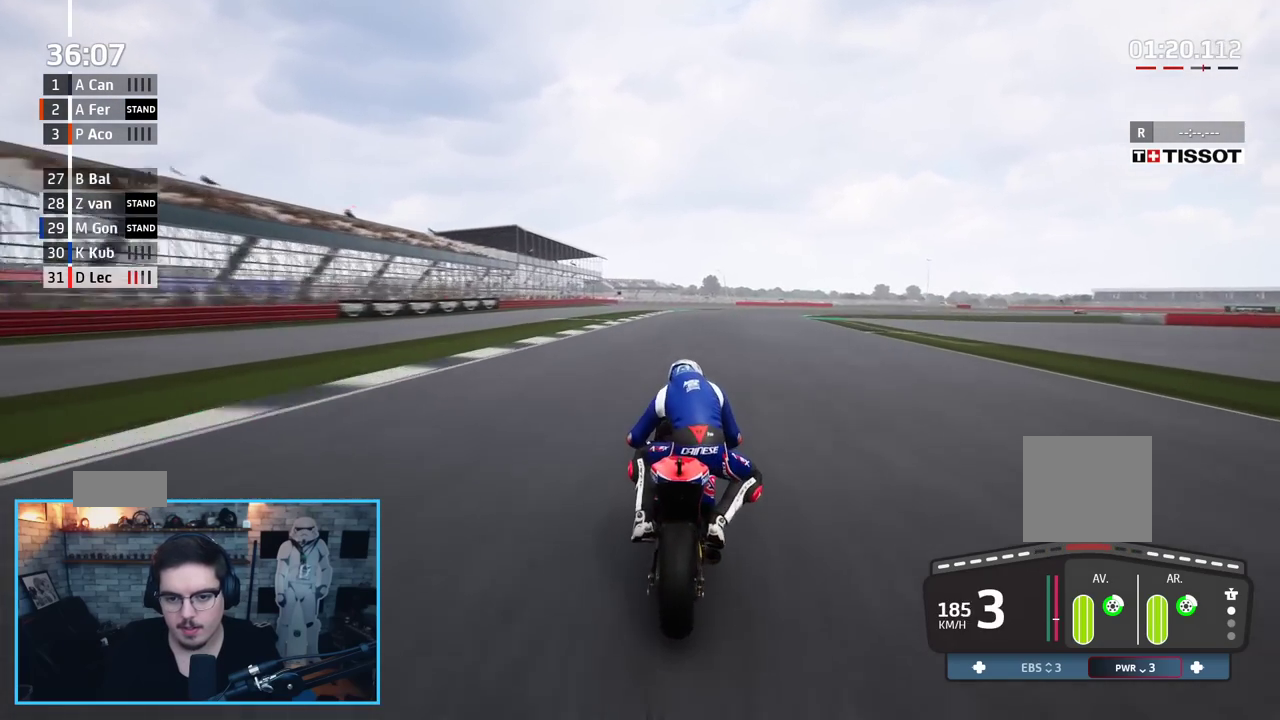
{"buttons": ["L2"], "left_stick": "up-right", "right_stick": "center", "events": [[33, "A", "down"], [83, "X", "down"], [200, "X", "up"], [267, "A", "up"], [383, "A", "down"], [400, "L3", "up"], [483, "A", "up"]]}
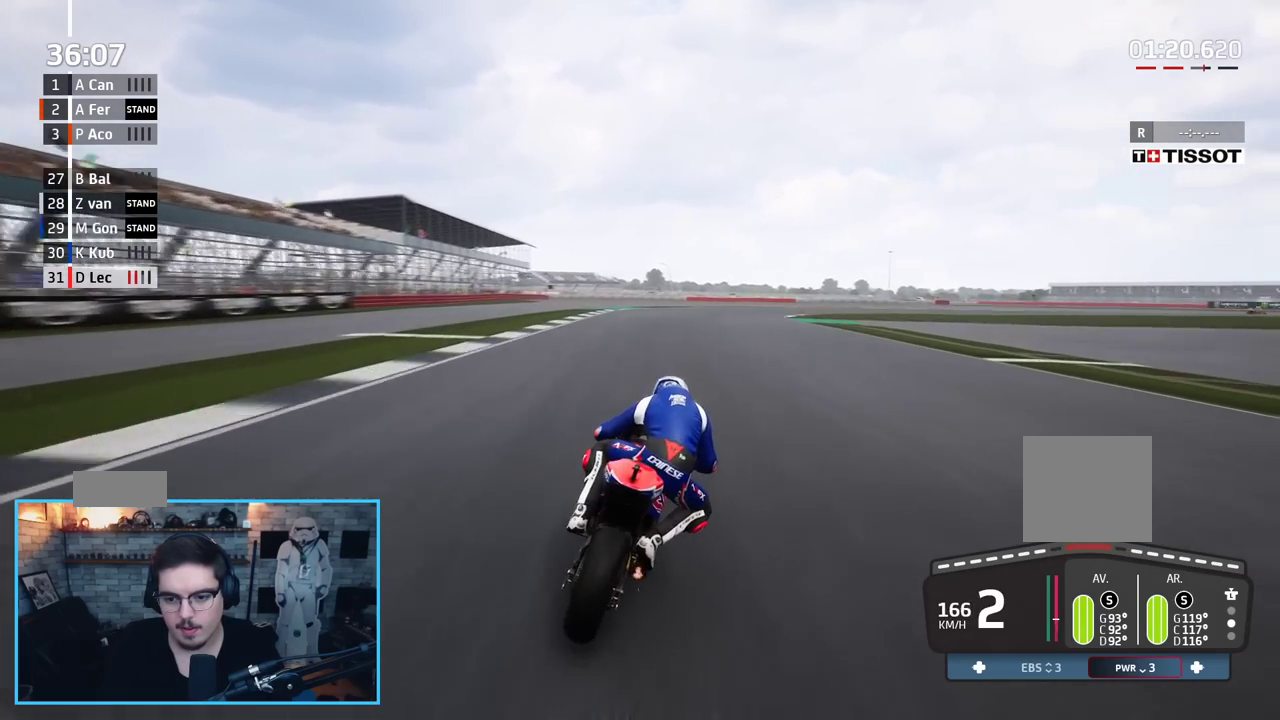
{"buttons": ["A", "L2"], "left_stick": "right", "right_stick": "center", "events": [[417, "A", "down"], [450, "left_stick", "right"]]}
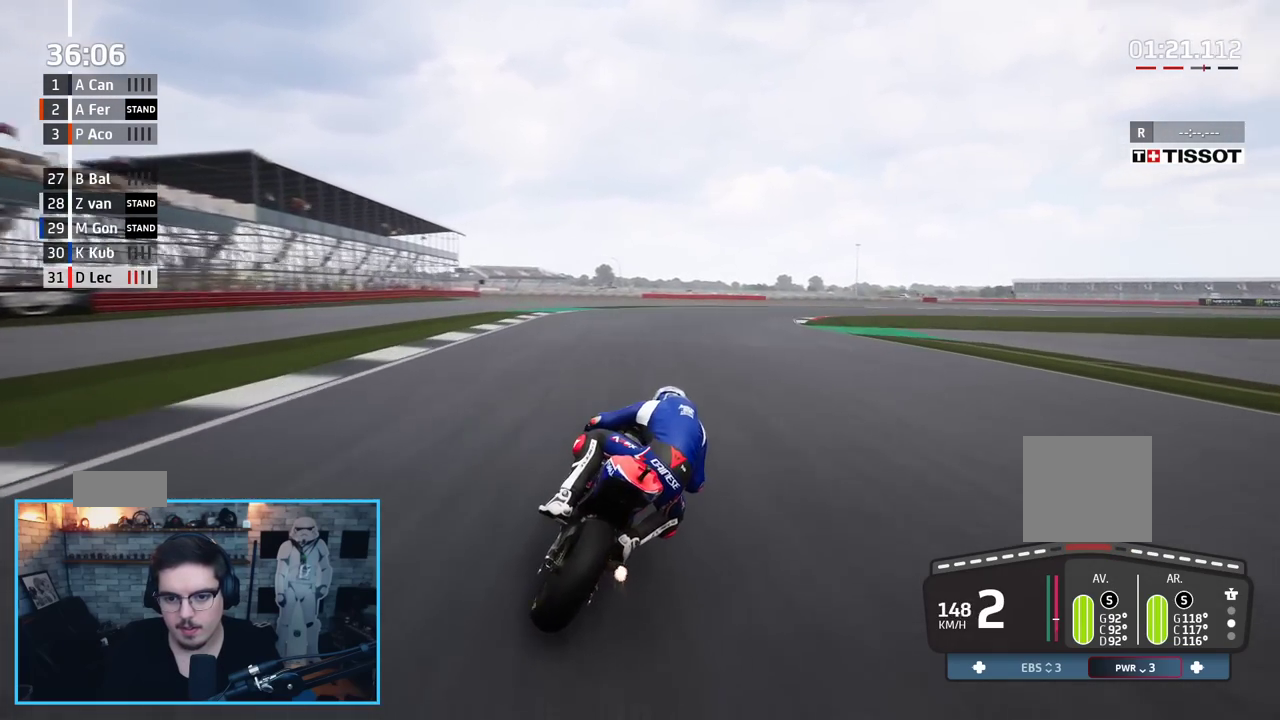
{"buttons": ["L2"], "left_stick": "right", "right_stick": "center", "events": [[50, "A", "up"], [150, "A", "down"], [233, "A", "up"], [300, "A", "down"], [433, "A", "up"]]}
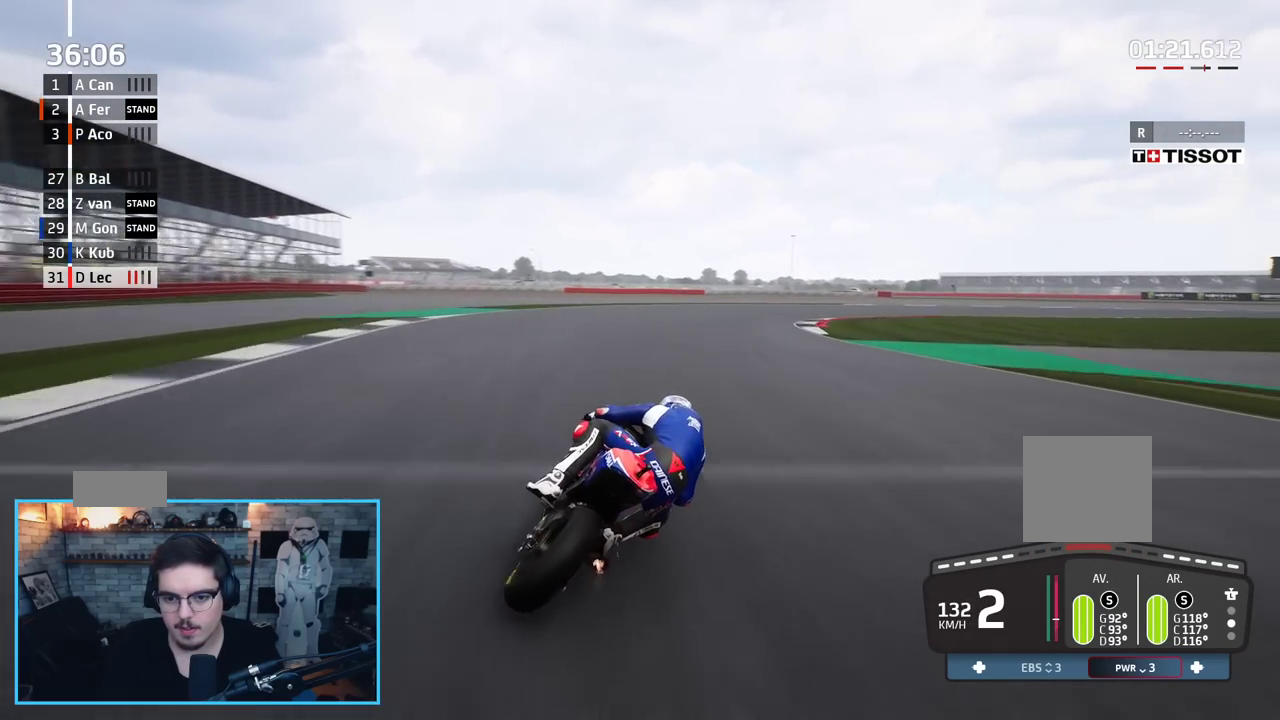
{"buttons": ["A", "L2"], "left_stick": "right", "right_stick": "center", "events": [[17, "A", "down"], [133, "A", "up"], [183, "A", "down"], [317, "A", "up"], [383, "A", "down"]]}
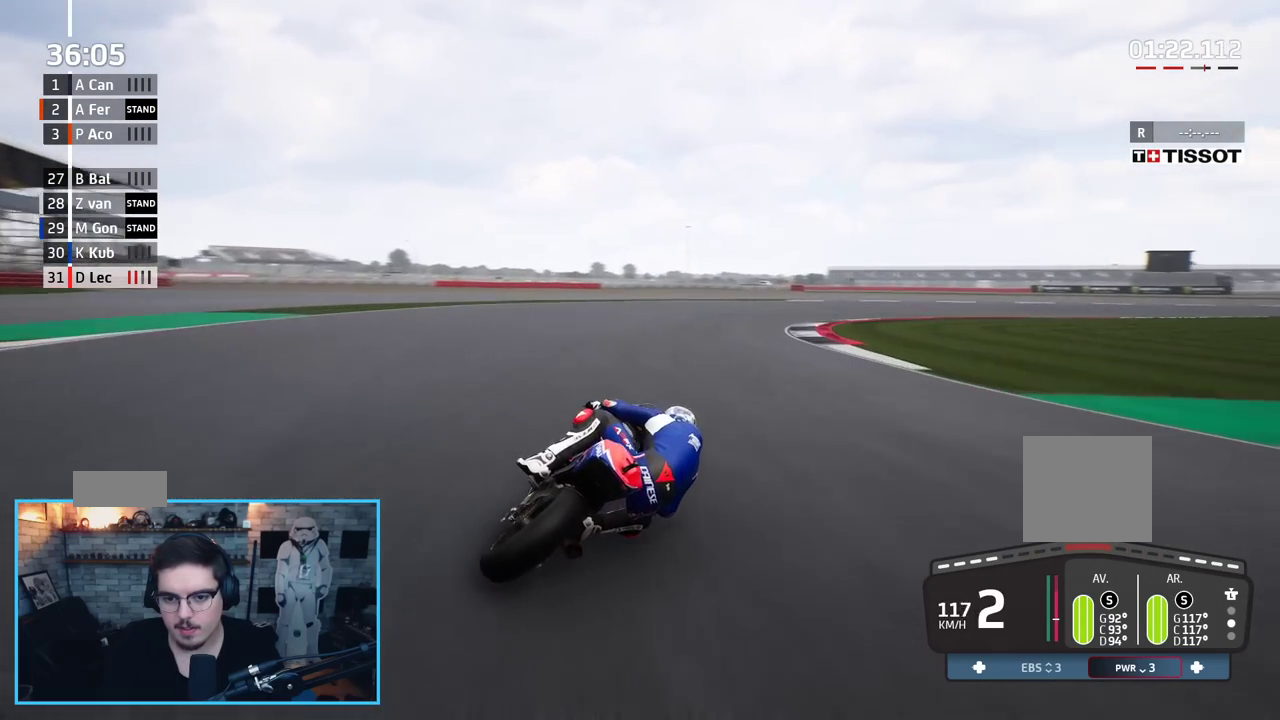
{"buttons": ["A", "L2"], "left_stick": "right", "right_stick": "center", "events": [[33, "A", "up"], [83, "A", "down"], [200, "A", "up"], [267, "A", "down"]]}
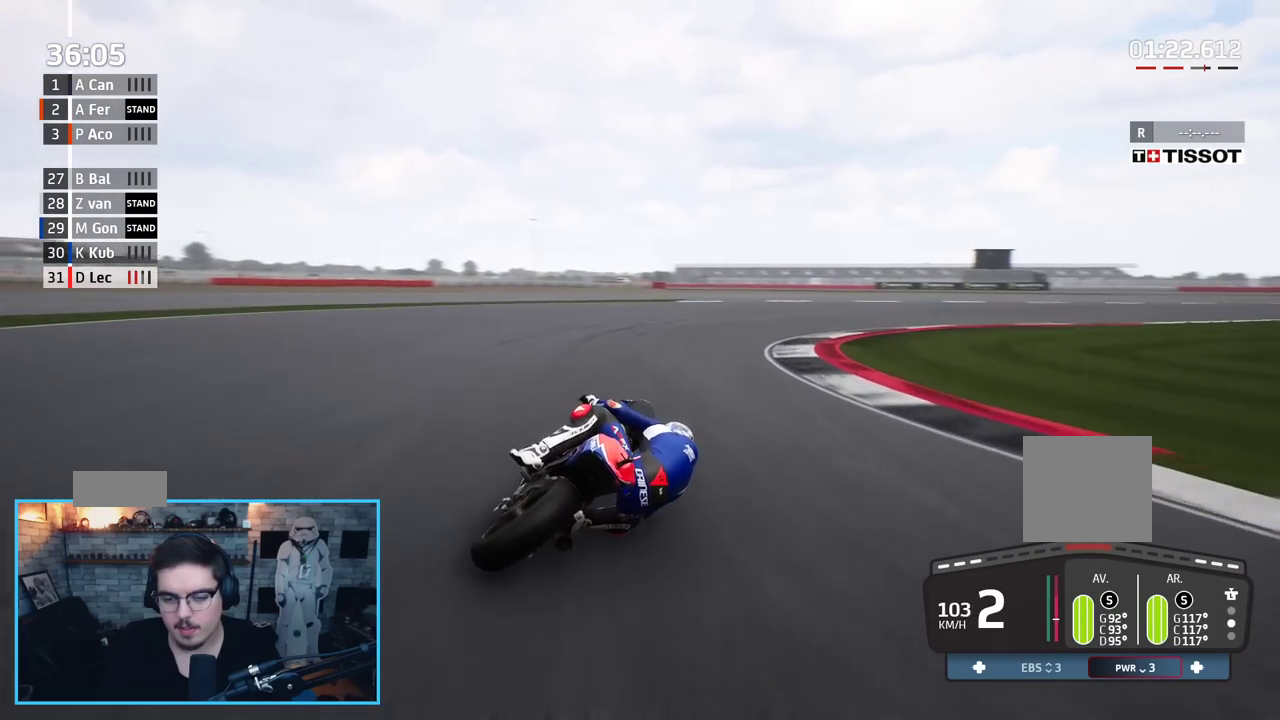
{"buttons": ["A", "L2"], "left_stick": "right", "right_stick": "center", "events": []}
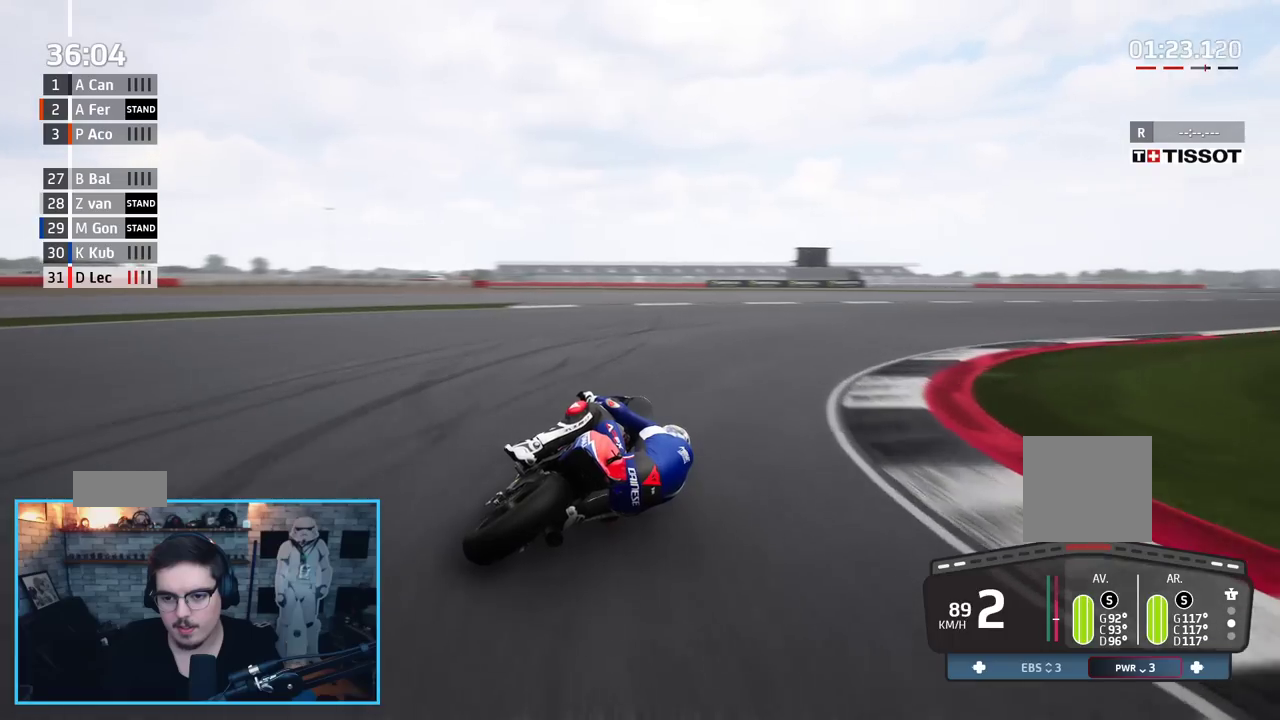
{"buttons": [], "left_stick": "right", "right_stick": "center", "events": [[133, "L2", "up"], [167, "A", "up"]]}
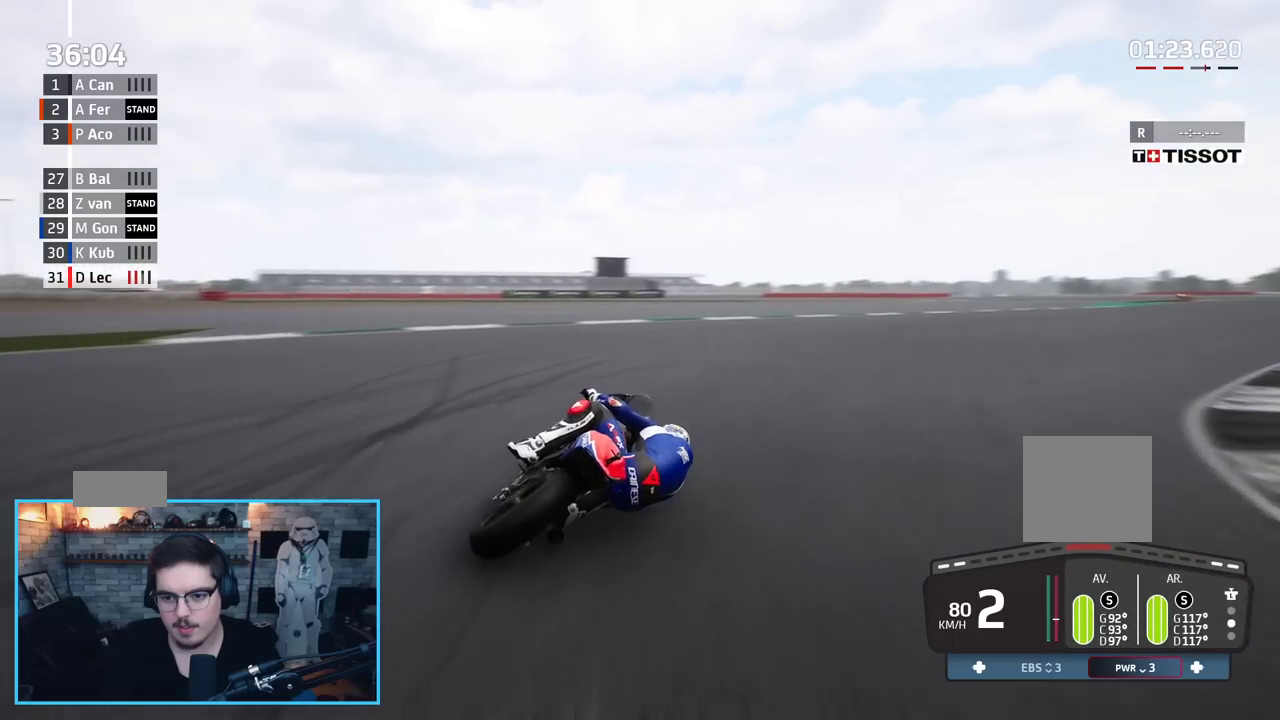
{"buttons": ["R2"], "left_stick": "right", "right_stick": "center", "events": [[200, "R2", "down"]]}
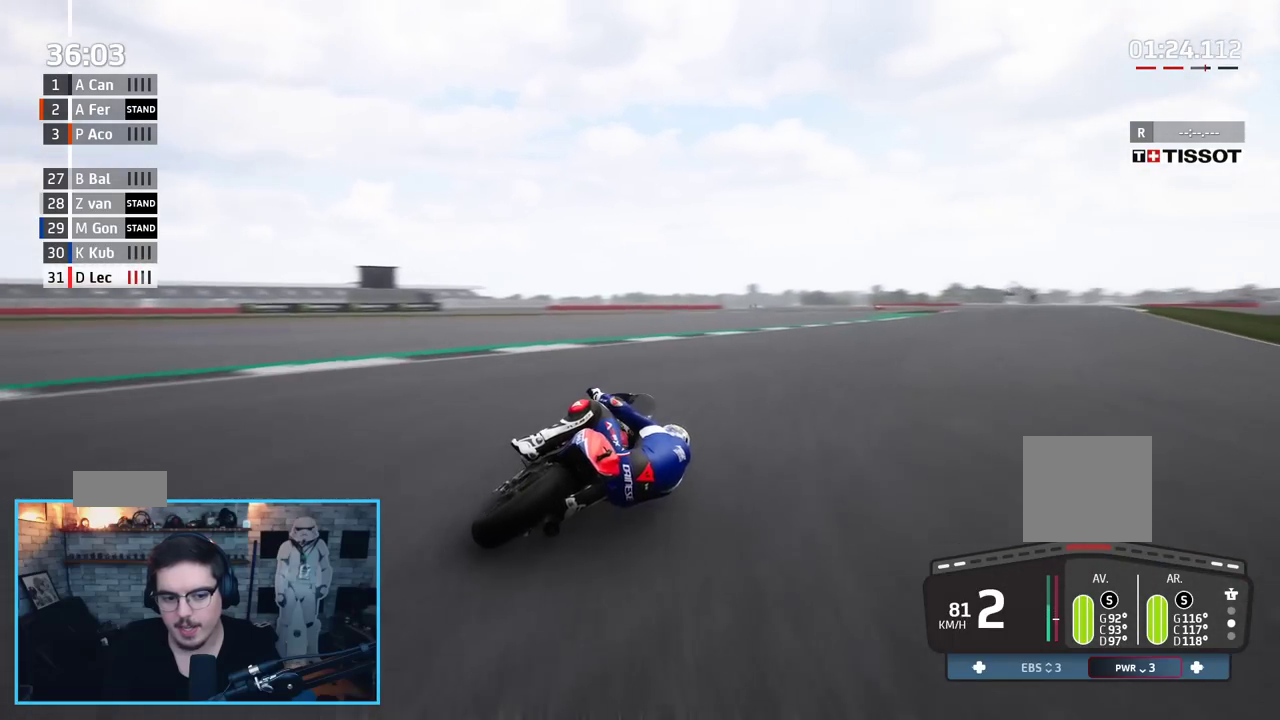
{"buttons": ["R2"], "left_stick": "right", "right_stick": "center", "events": []}
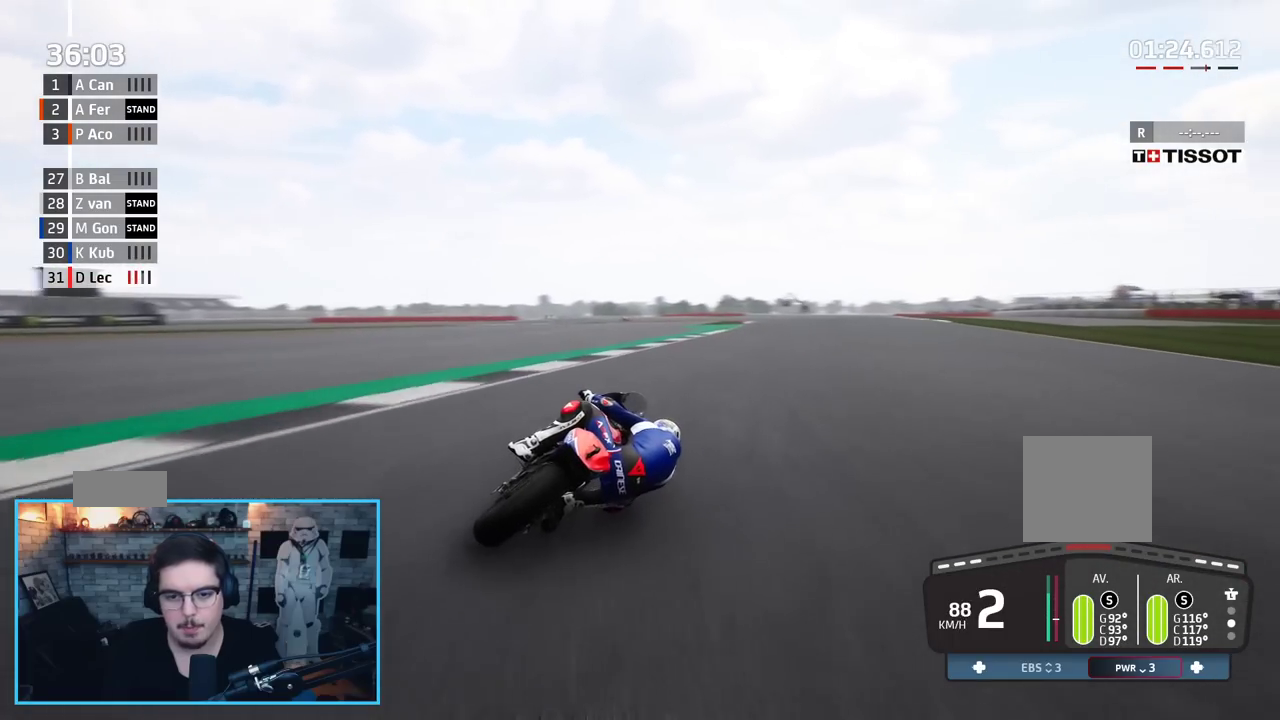
{"buttons": ["R2"], "left_stick": "up-right", "right_stick": "center", "events": [[417, "left_stick", "up-right"]]}